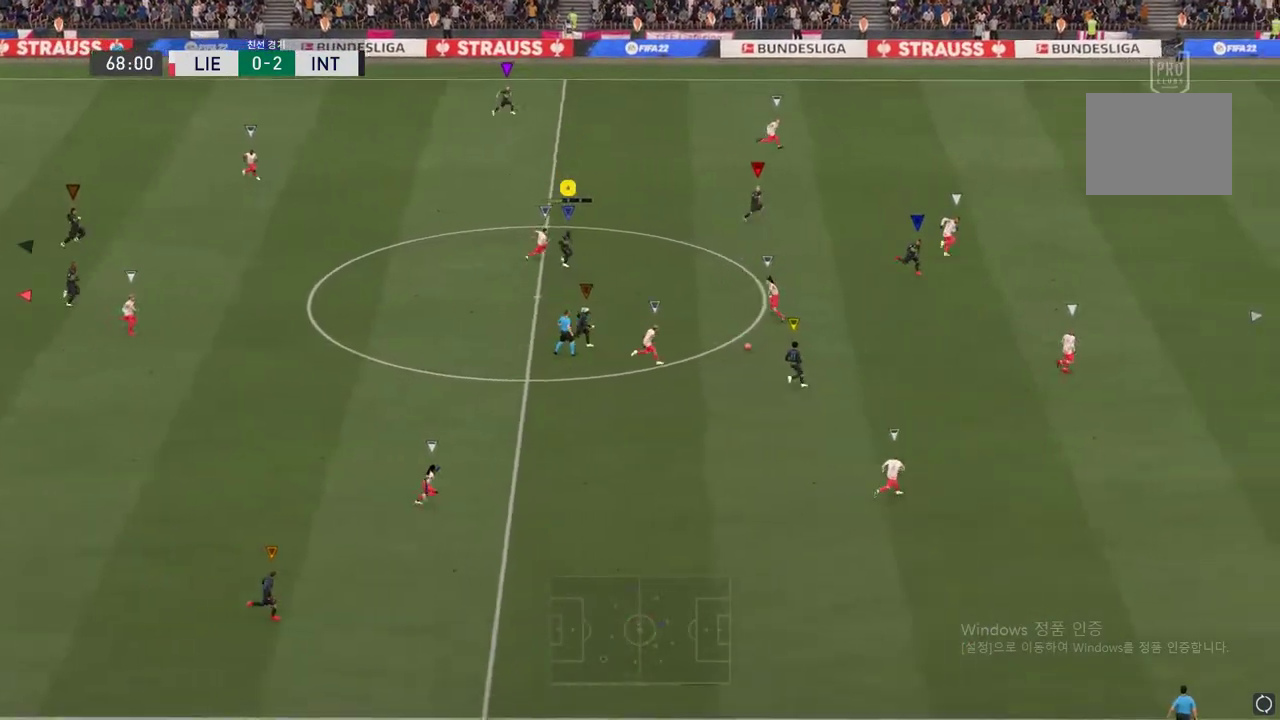
Gameplay with a controller (Xbox layout); each line is a JSON object with the inputs held at the frame after it. "events" lists button and stick changes between this image and that frame as [ms after this image, input, new state], when the widget could be followed in between. Not read: L3 R3.
{"buttons": [], "left_stick": "up-right", "right_stick": "center", "events": []}
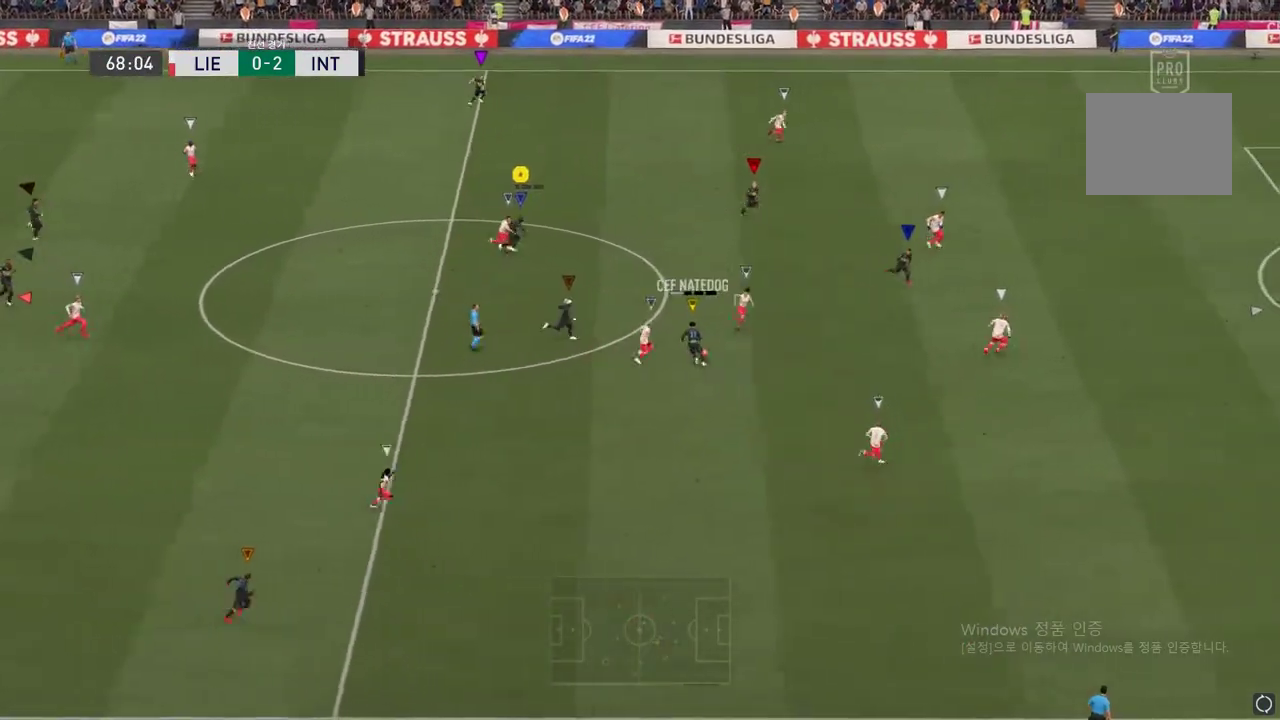
{"buttons": [], "left_stick": "up-right", "right_stick": "center", "events": []}
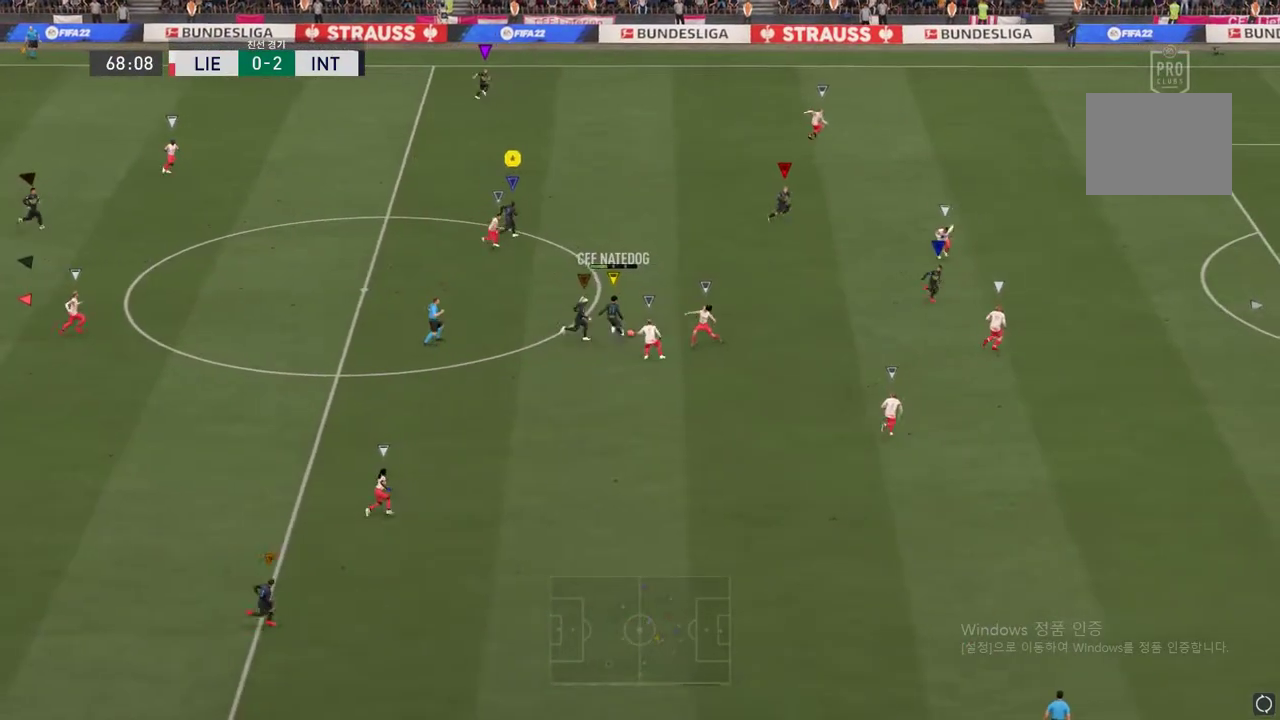
{"buttons": [], "left_stick": "up-right", "right_stick": "center", "events": []}
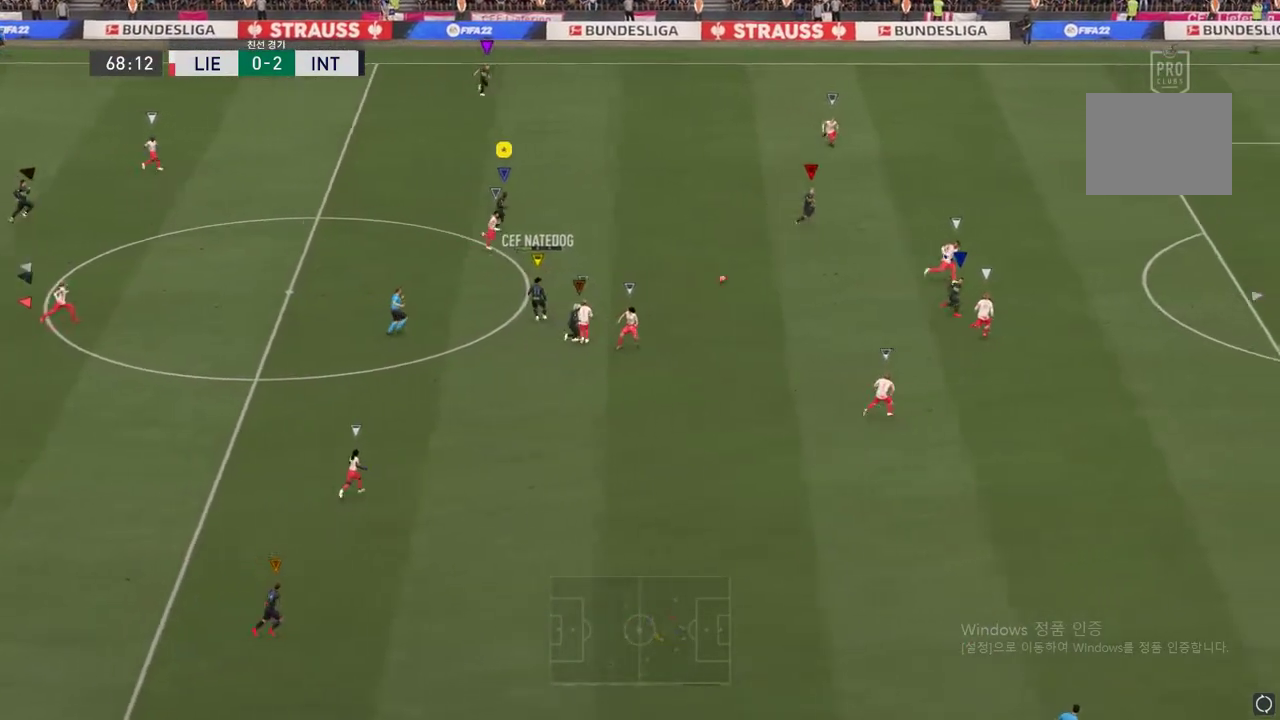
{"buttons": [], "left_stick": "up-right", "right_stick": "center", "events": []}
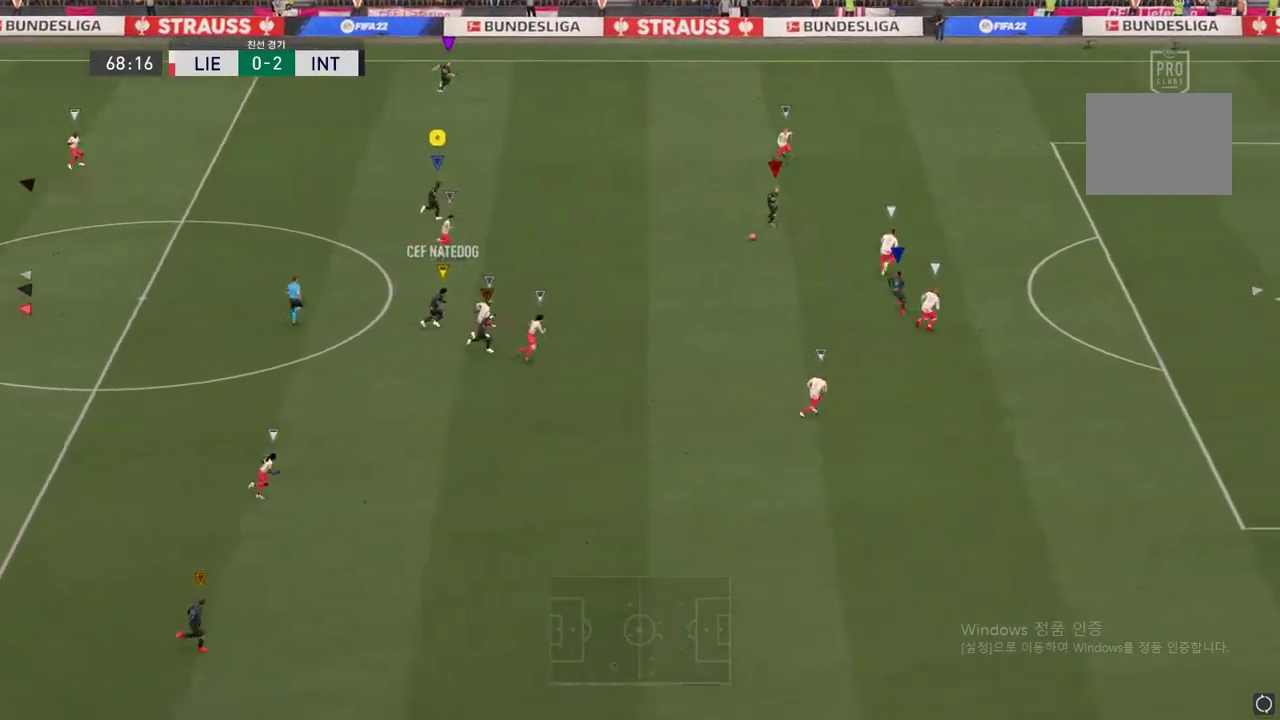
{"buttons": [], "left_stick": "up-right", "right_stick": "center", "events": []}
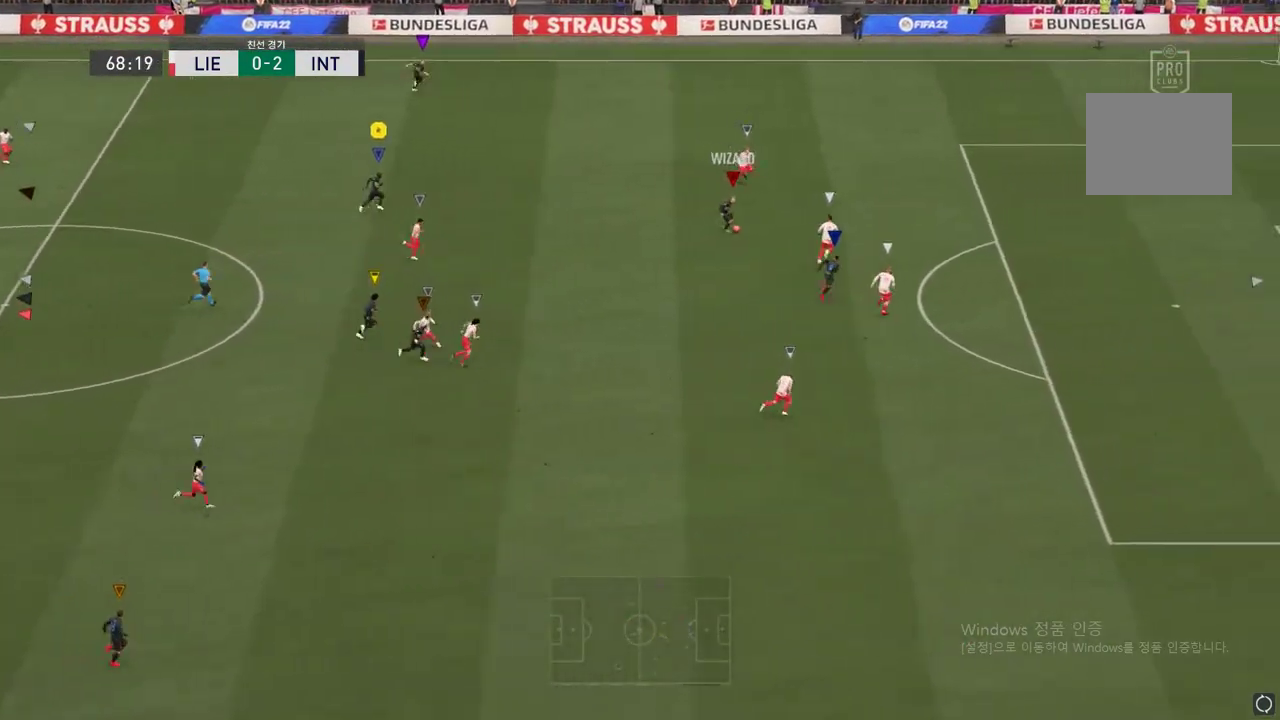
{"buttons": [], "left_stick": "center", "right_stick": "center", "events": [[384, "left_stick", "center"]]}
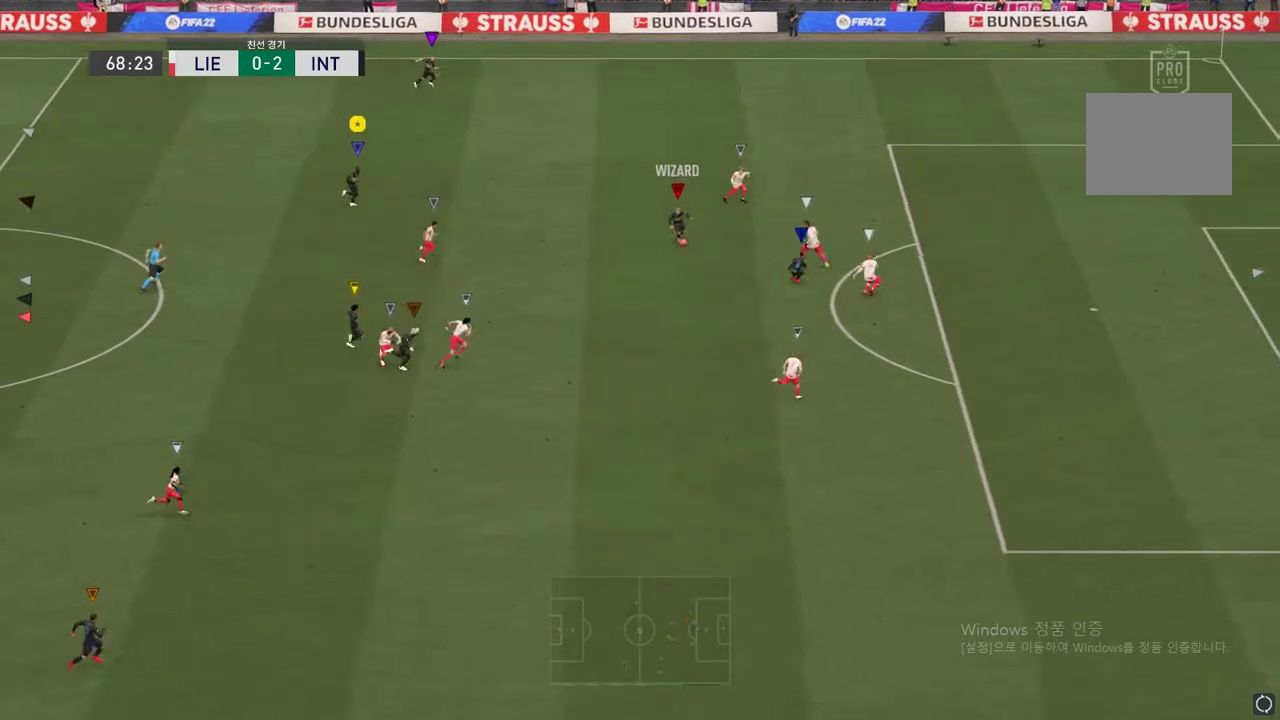
{"buttons": [], "left_stick": "right", "right_stick": "center", "events": [[100, "left_stick", "right"]]}
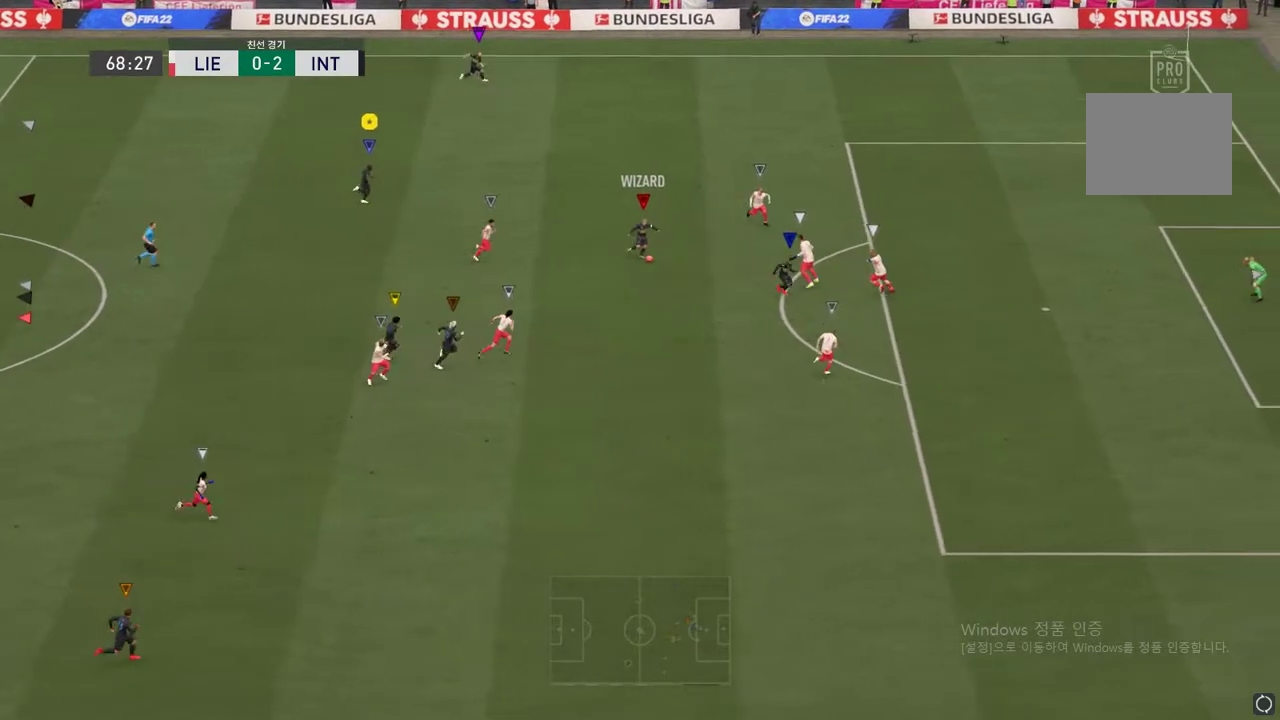
{"buttons": [], "left_stick": "down-right", "right_stick": "center", "events": [[117, "left_stick", "down-right"]]}
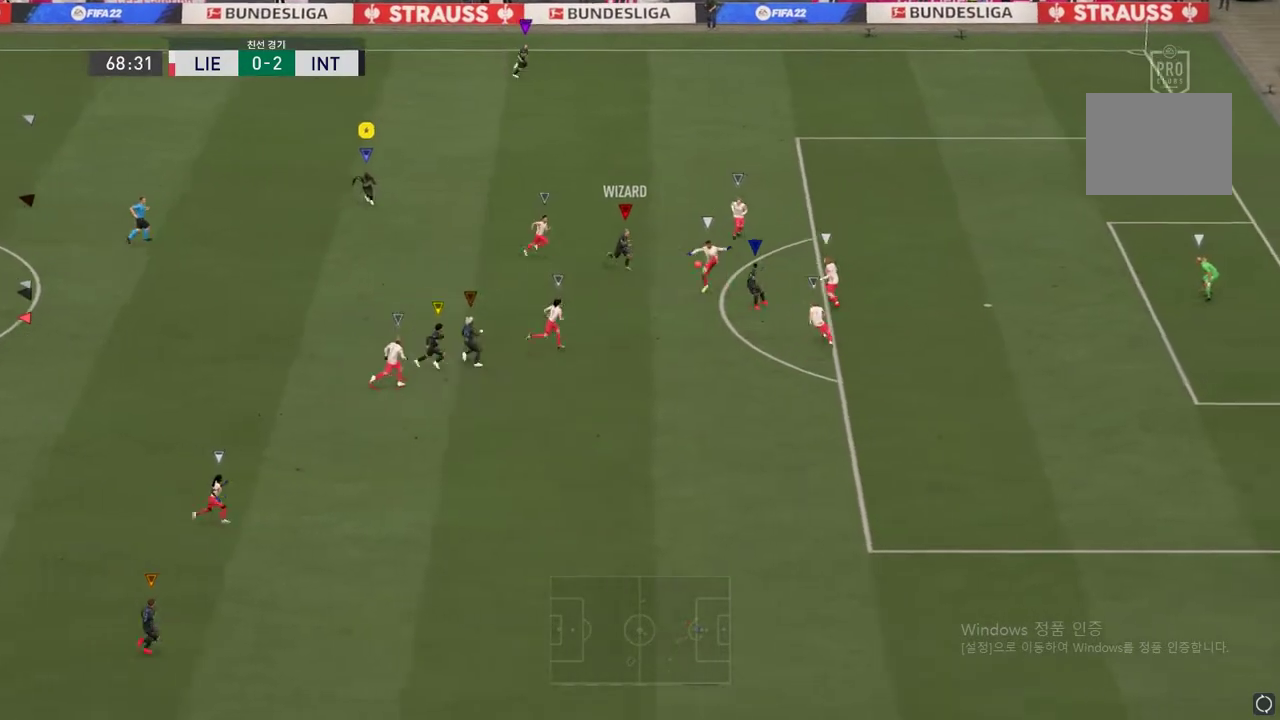
{"buttons": [], "left_stick": "down", "right_stick": "center", "events": [[468, "left_stick", "down"]]}
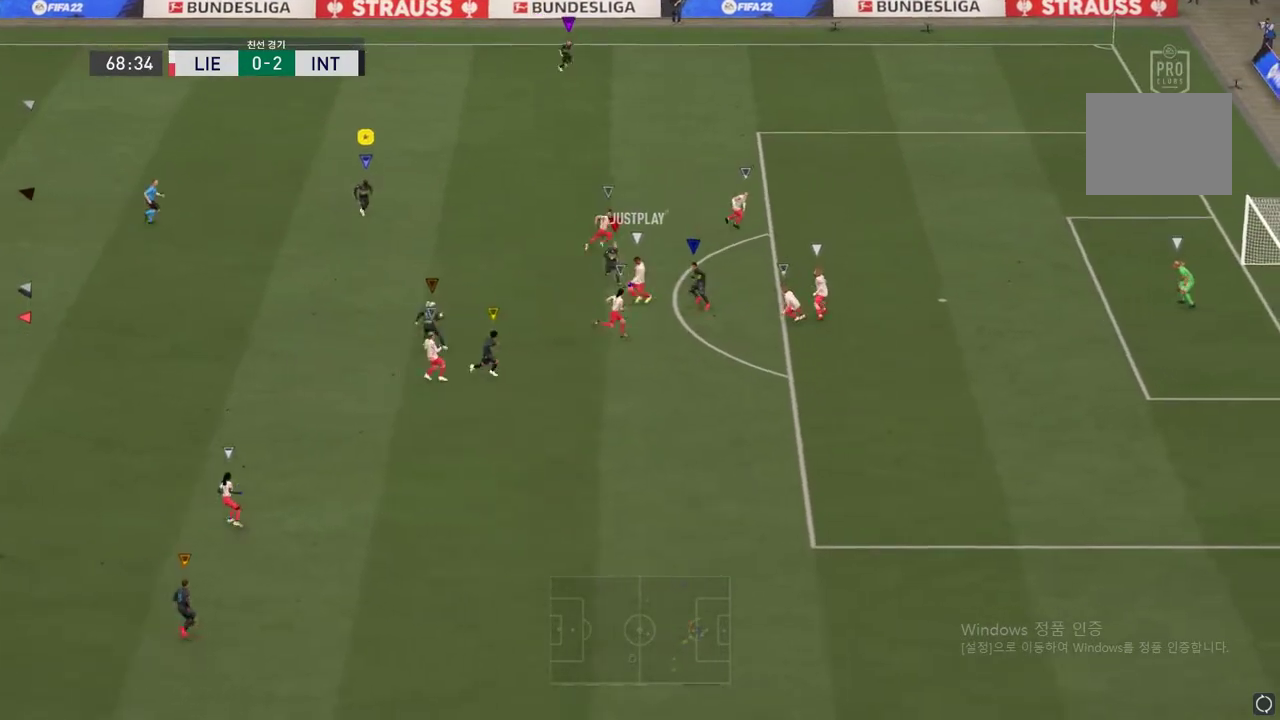
{"buttons": ["R2"], "left_stick": "down-left", "right_stick": "center", "events": [[200, "left_stick", "down-left"], [384, "R2", "down"]]}
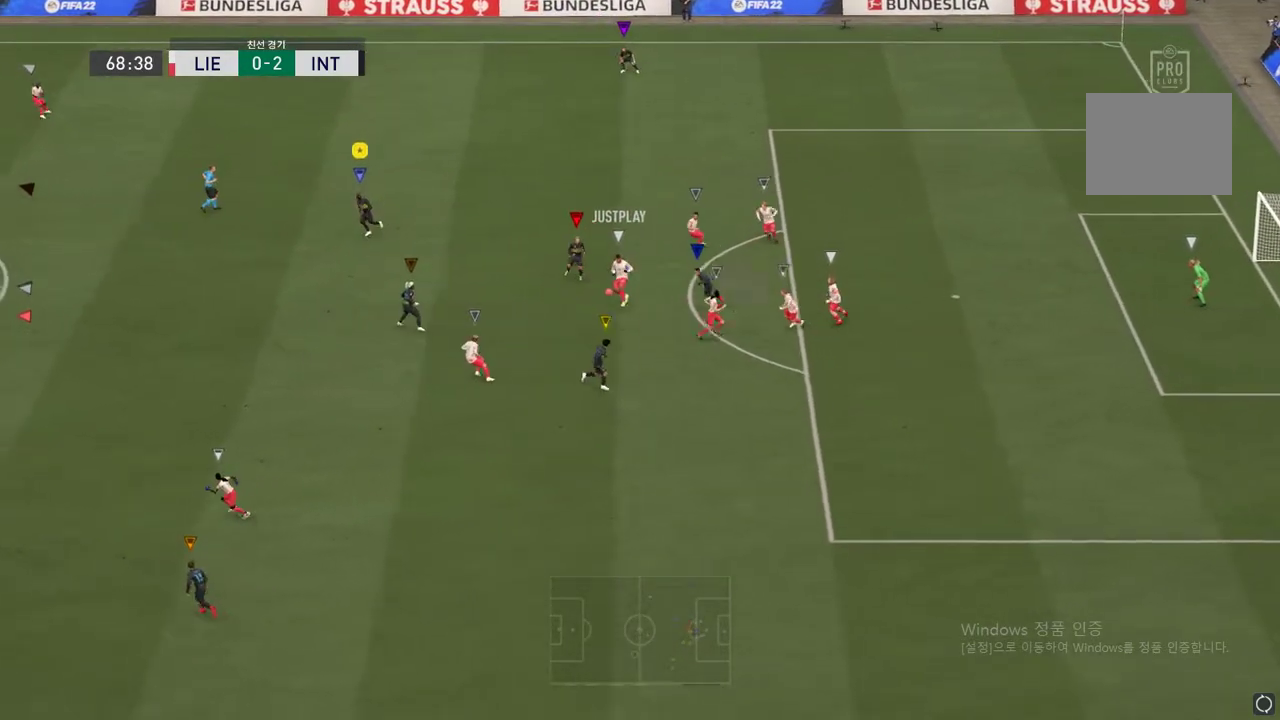
{"buttons": [], "left_stick": "center", "right_stick": "center", "events": [[317, "R2", "up"], [401, "left_stick", "center"]]}
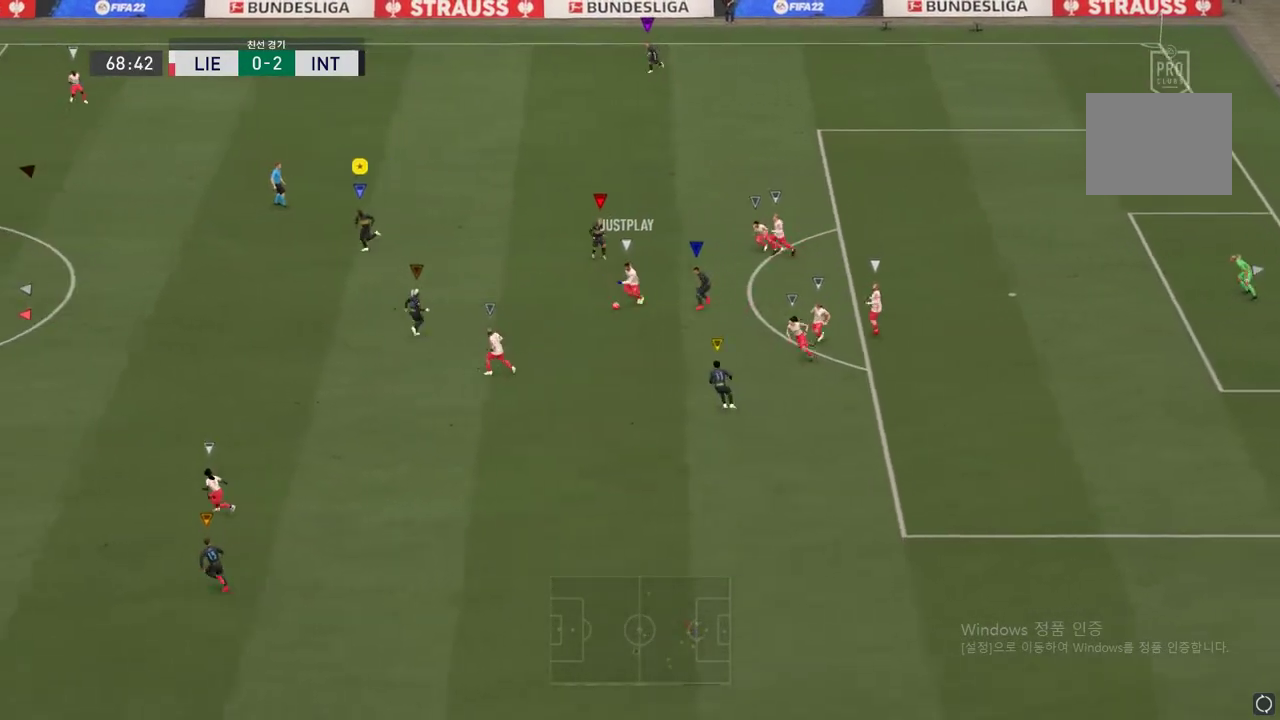
{"buttons": ["R2"], "left_stick": "down-left", "right_stick": "center", "events": [[16, "left_stick", "down-left"], [200, "R2", "down"]]}
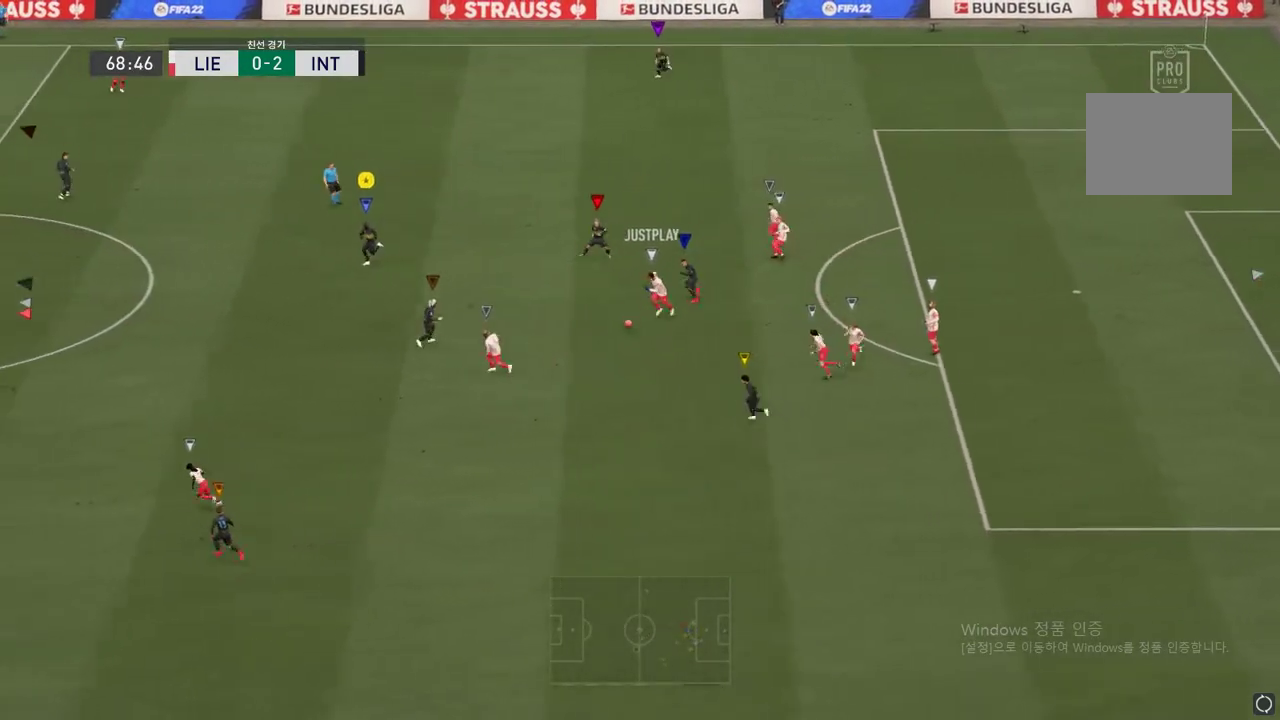
{"buttons": ["R2"], "left_stick": "down-left", "right_stick": "center", "events": []}